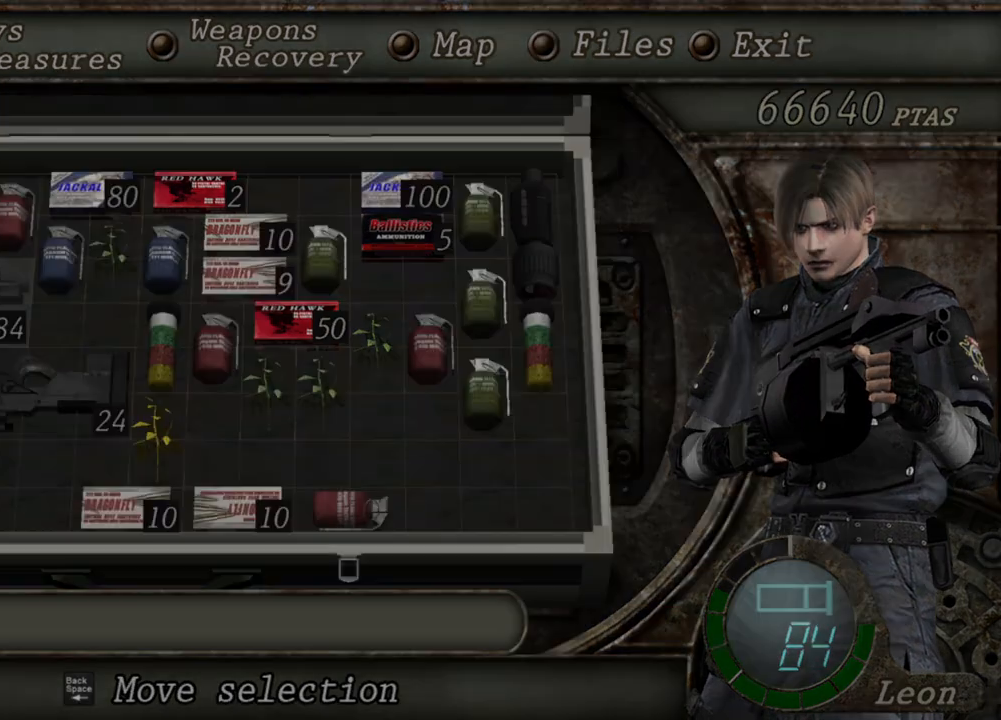
Gameplay with keyboard and mouse; each line is a JSON object with the keys and mouse buttons held at the frame after it. "events" lists presses ("down") and releases ("up") of "1", "2", "3", "4", "5", "a", "b", "c", "d", "e", "f", "g", "q", "r", "s", "shift", "space", "t", "tab", "tilde", "v", "w", "x", "z", "mouse_left", "mouse_wheel", "mouse_right", "mouse_mb4" and "mouse_mb5" between this image and that frame as [ms after this image, input, new state], when the widget could be followed in between. "mouse_left", "mouse_wheel", "mouse_right", "mouse_mb4", "mouse_mb5" = the "left", "wheel", "right", "mb4", "mb5" buttons of the "mouse" list. No other keys are recorded. "wheel" means that the mouse wheel is clicked or scrolled. Mouse movement is not recorded. Not read: alt ctrl.
{"keys": ["w"], "mouse": [], "events": [[34, "tab", "down"], [101, "tab", "up"], [201, "w", "down"], [267, "shift", "down"], [367, "shift", "up"]]}
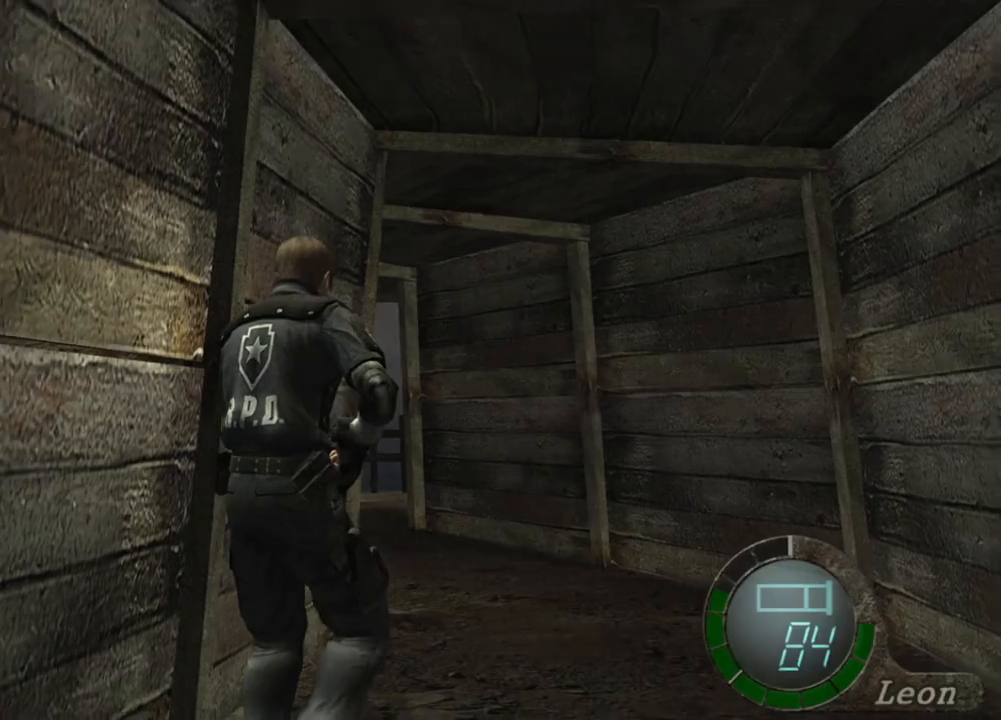
{"keys": ["shift", "w"], "mouse": [], "events": [[234, "shift", "down"]]}
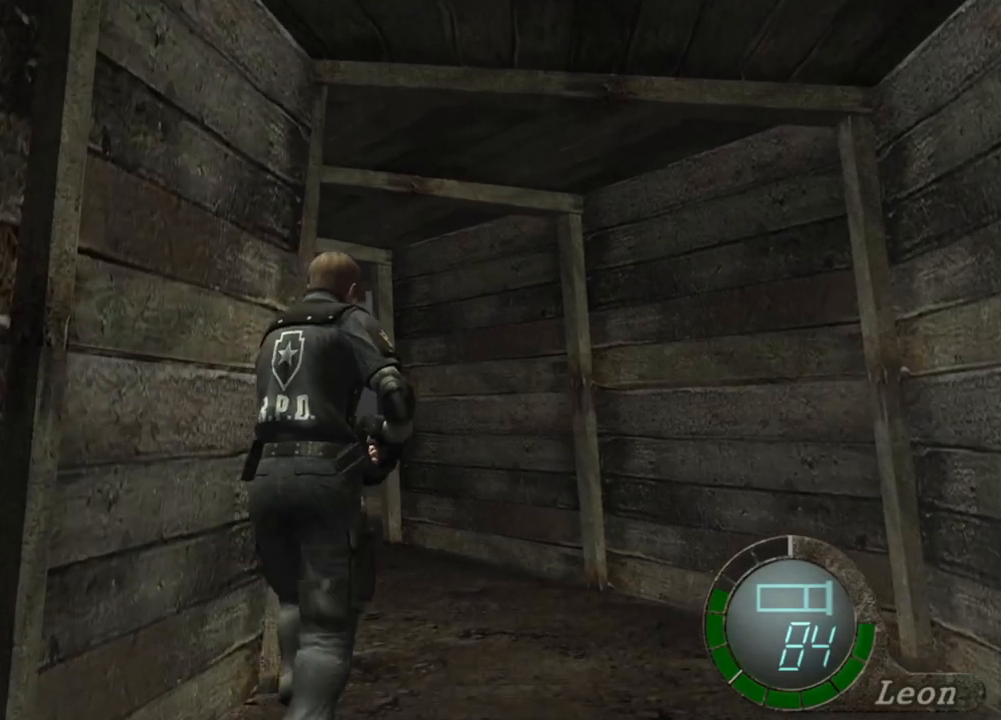
{"keys": ["w"], "mouse": [], "events": [[501, "shift", "up"]]}
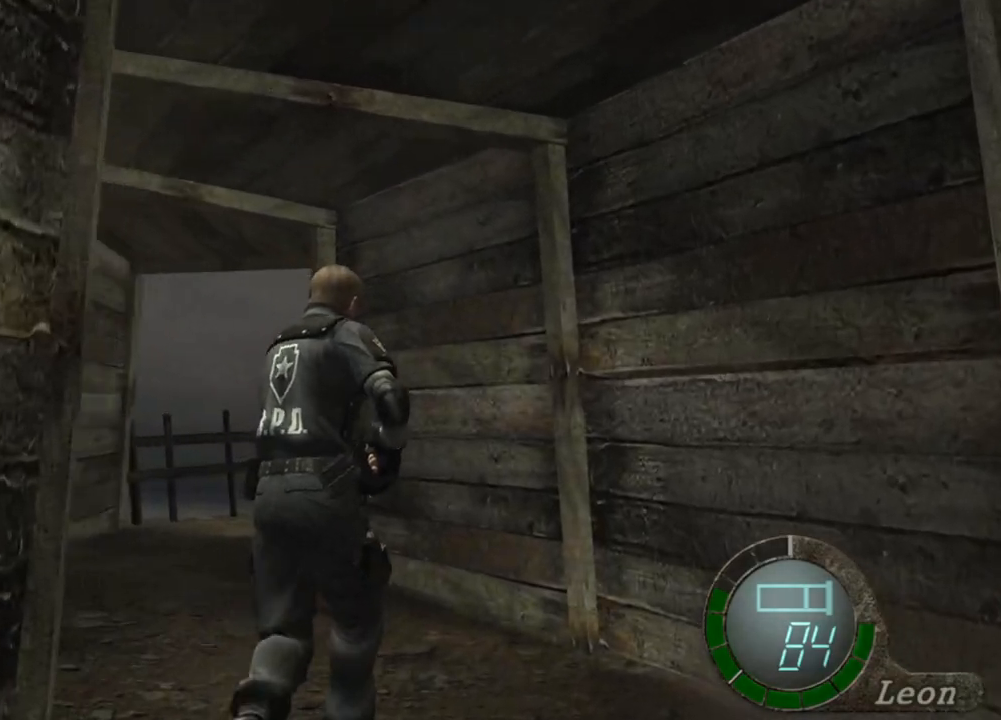
{"keys": [], "mouse": [], "events": [[33, "w", "up"], [100, "tab", "down"], [200, "tab", "up"]]}
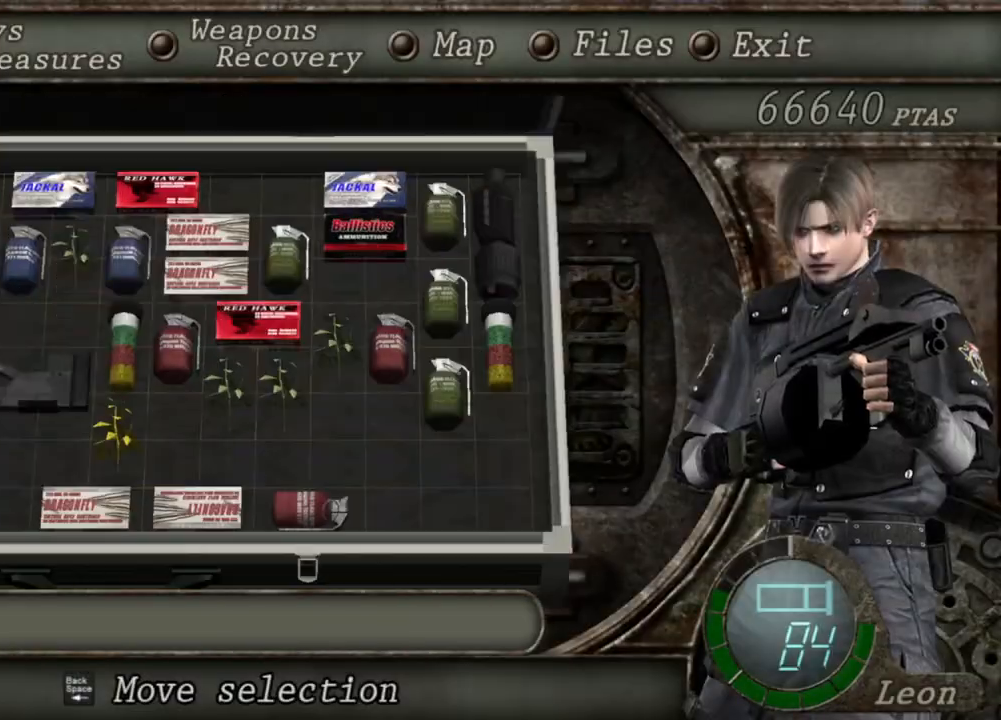
{"keys": [], "mouse": [], "events": []}
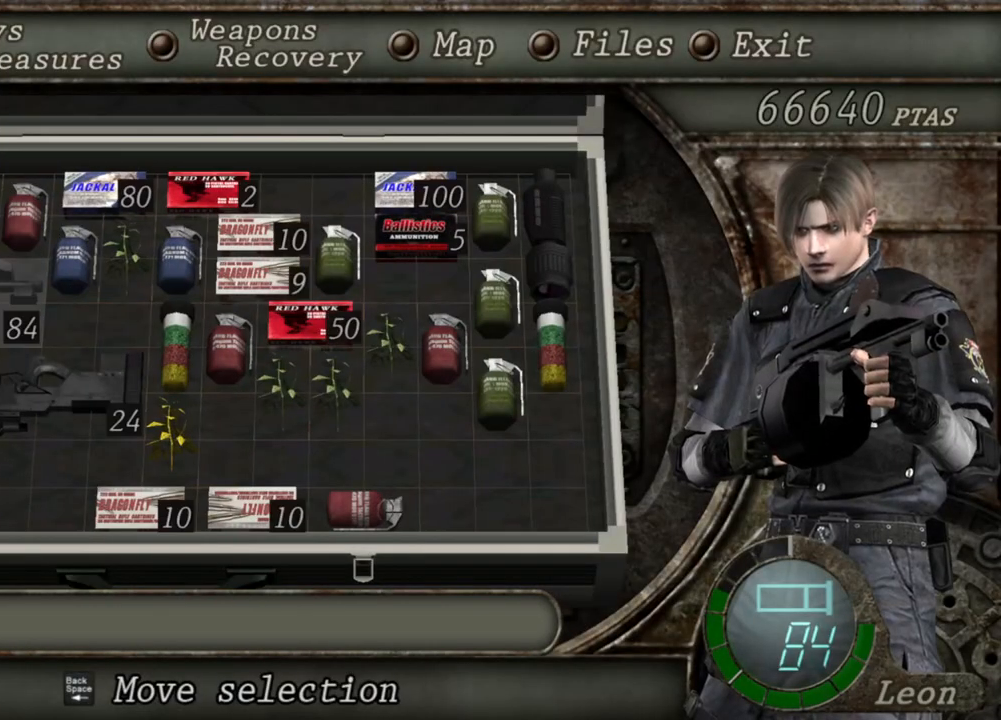
{"keys": [], "mouse": [], "events": []}
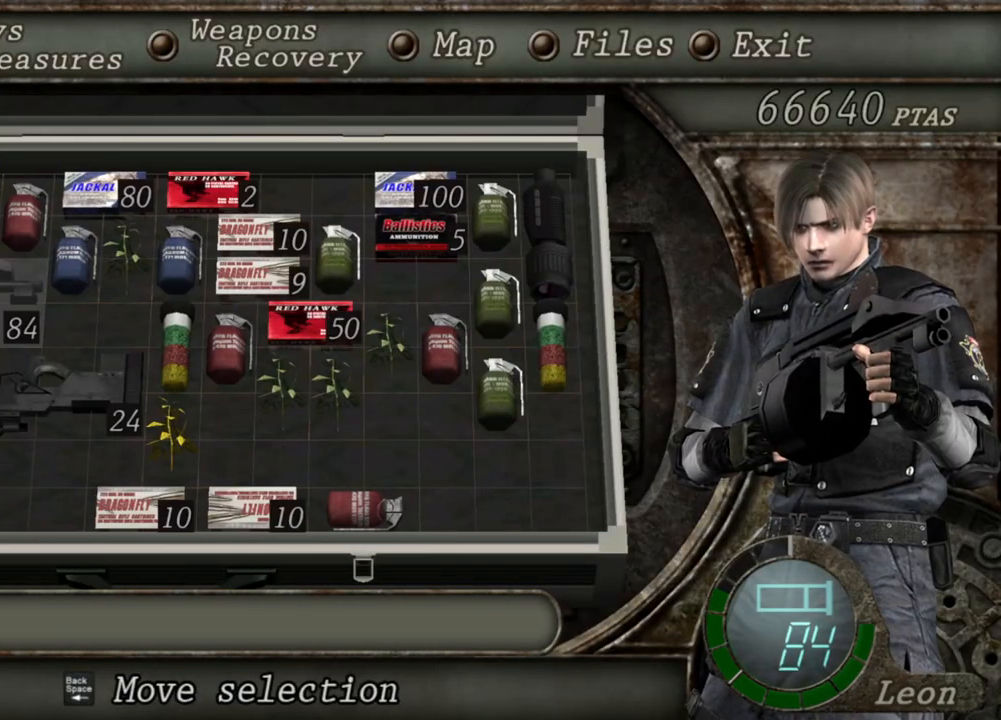
{"keys": [], "mouse": [], "events": []}
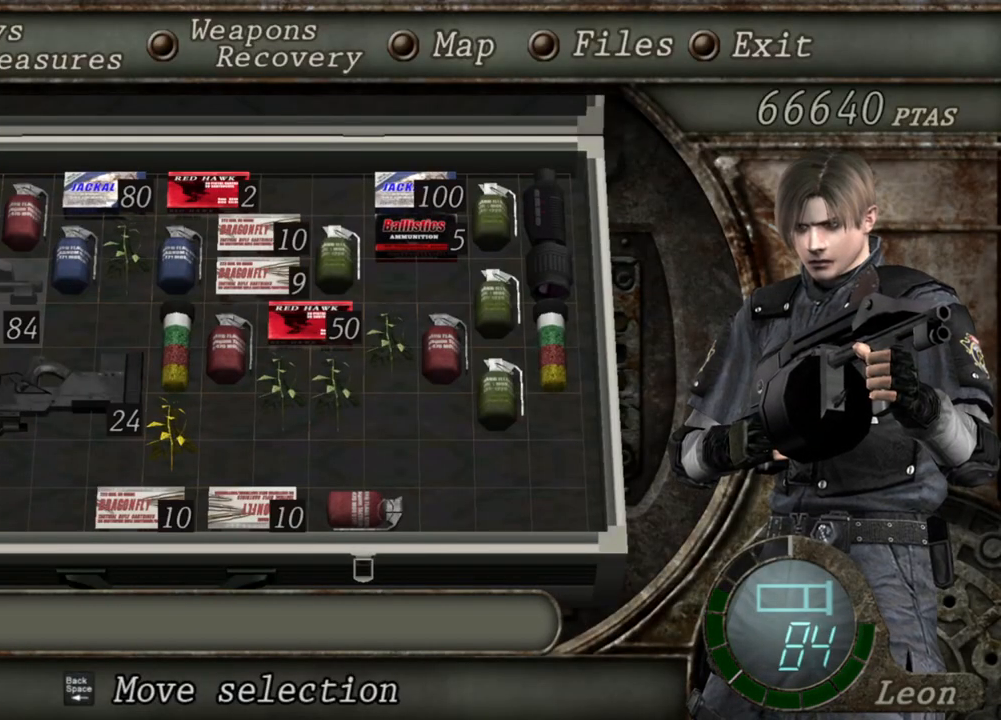
{"keys": [], "mouse": [], "events": []}
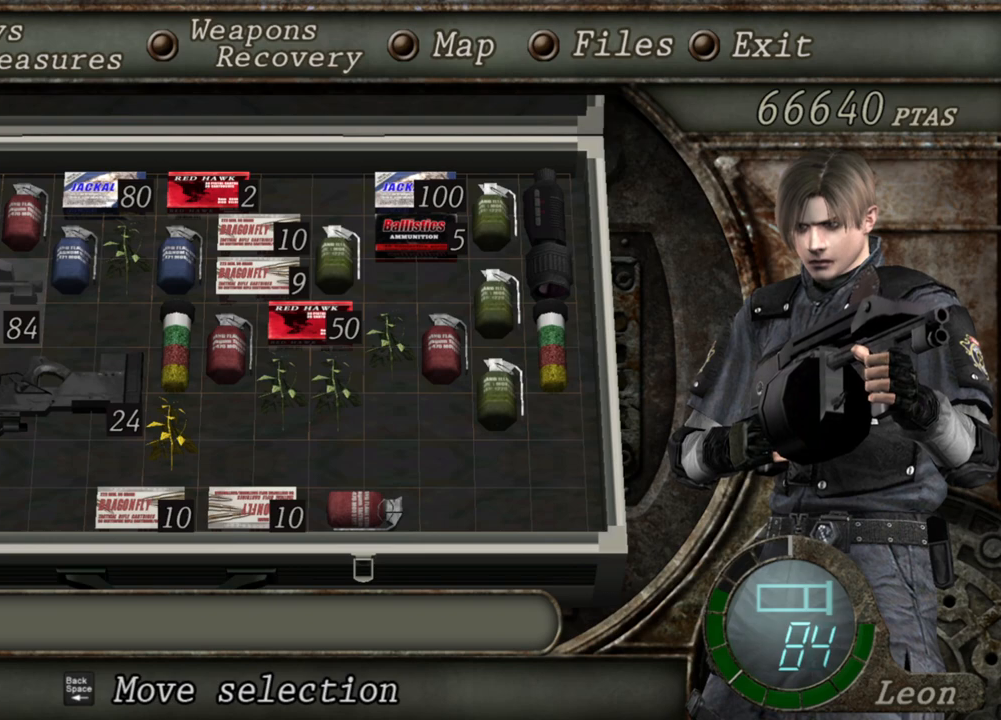
{"keys": [], "mouse": [], "events": []}
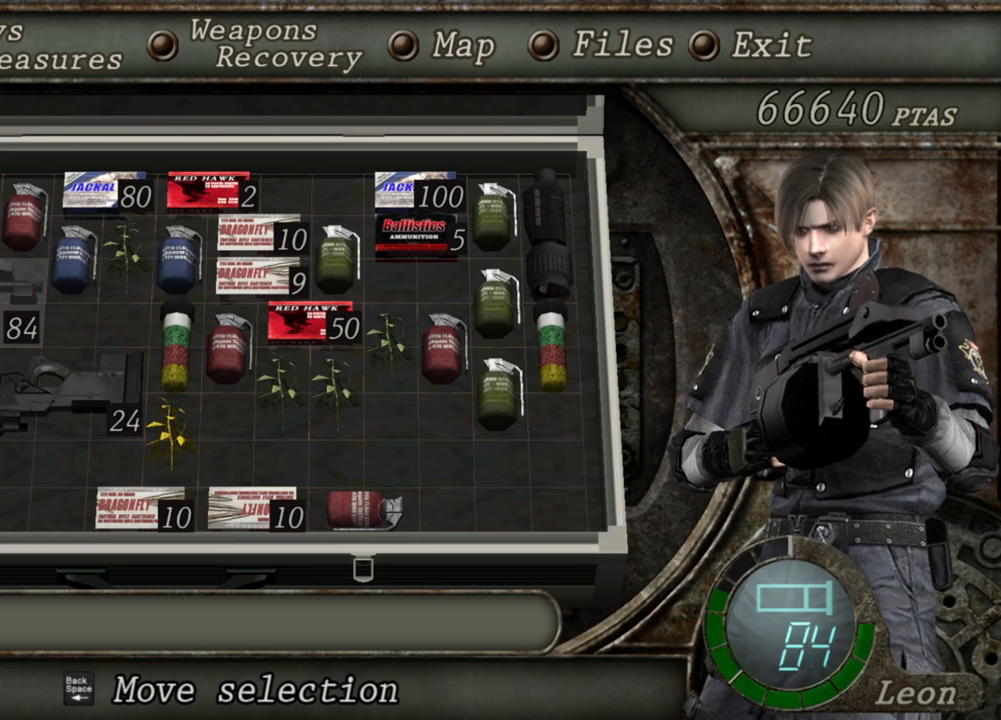
{"keys": ["shift", "w"], "mouse": [], "events": [[166, "tab", "down"], [300, "tab", "up"], [433, "w", "down"], [500, "shift", "down"]]}
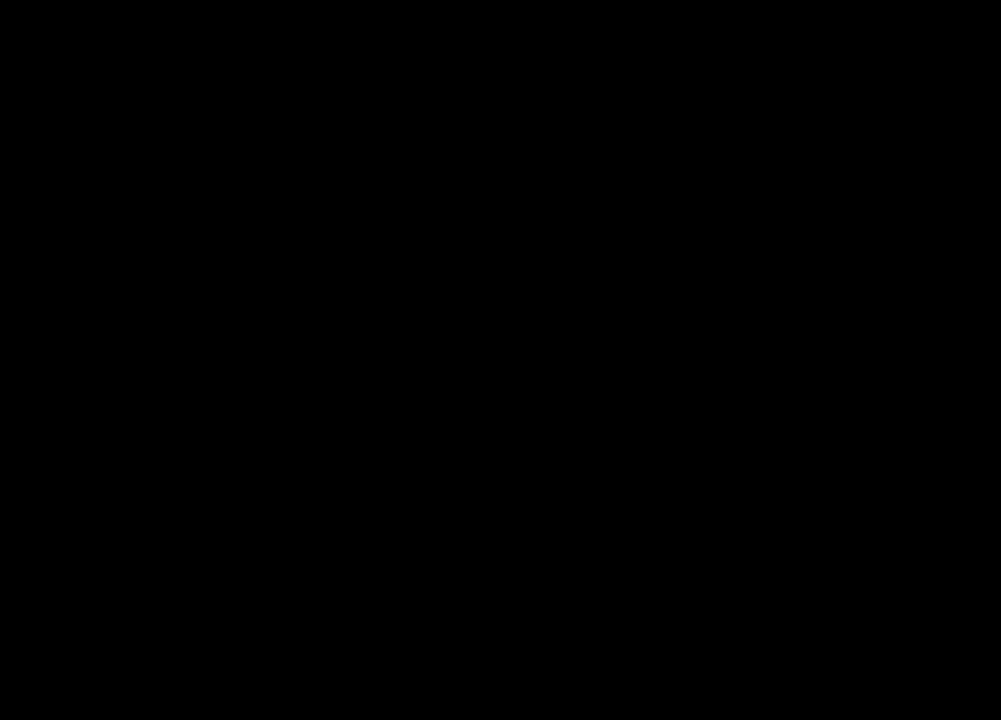
{"keys": ["a", "shift", "w"], "mouse": [], "events": [[67, "a", "down"], [200, "a", "up"], [267, "a", "down"]]}
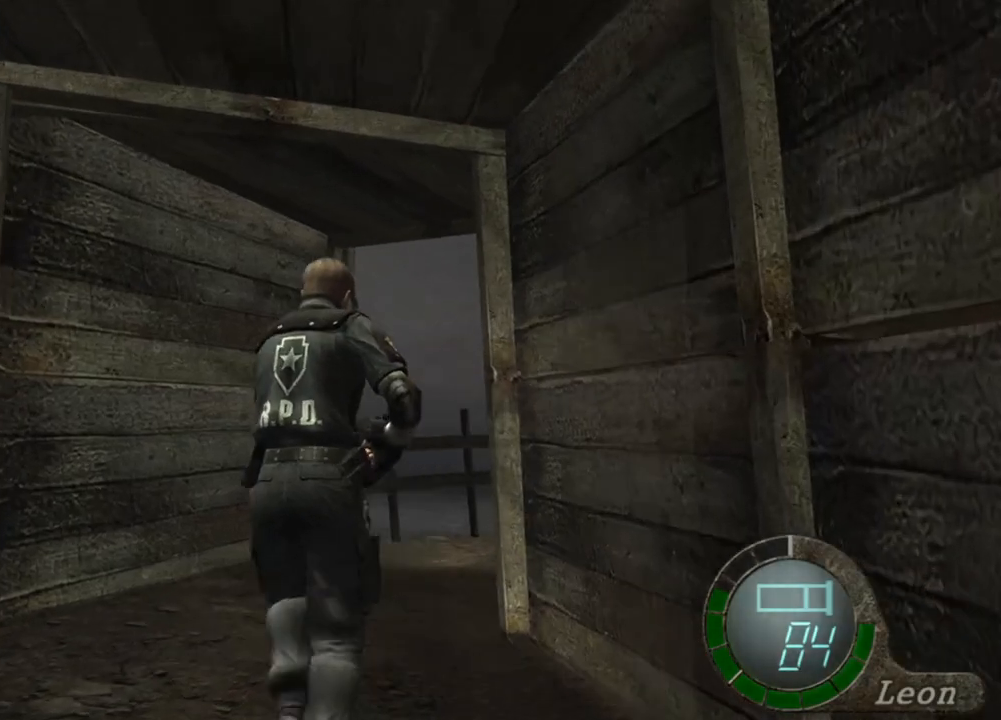
{"keys": [], "mouse": [], "events": [[33, "a", "up"], [267, "shift", "up"], [300, "tab", "down"], [300, "w", "up"], [433, "tab", "up"]]}
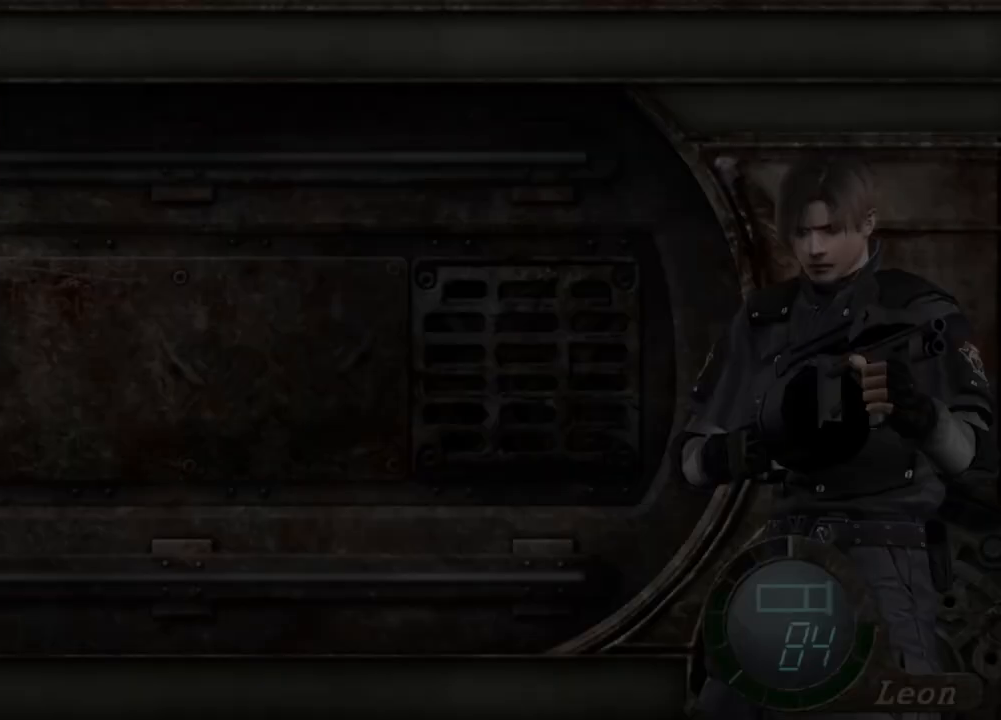
{"keys": [], "mouse": [], "events": []}
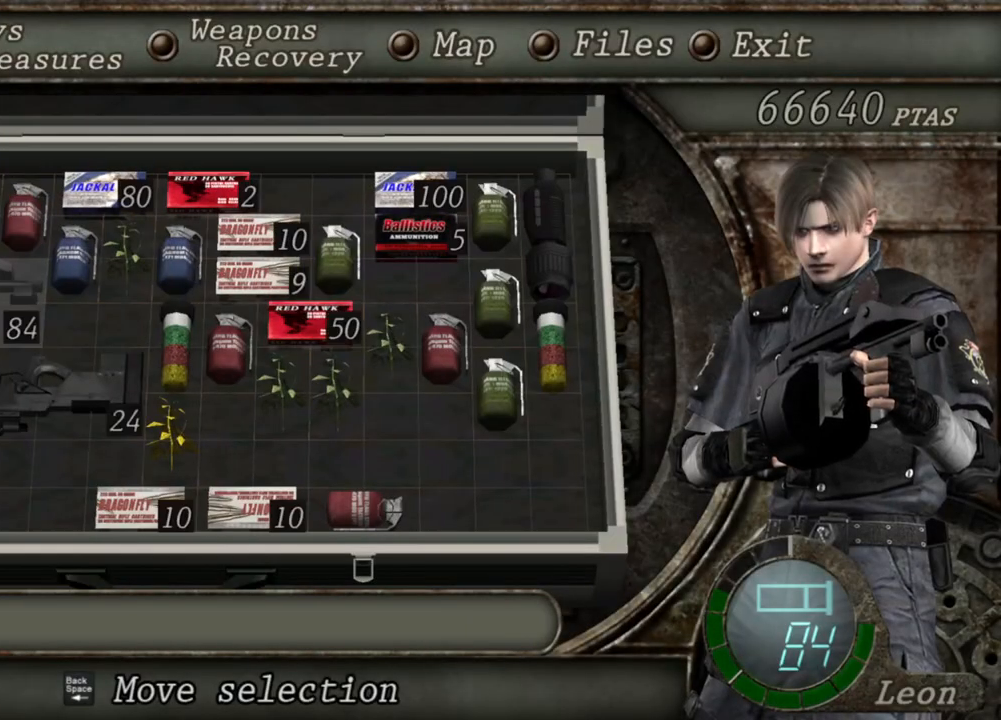
{"keys": [], "mouse": [], "events": []}
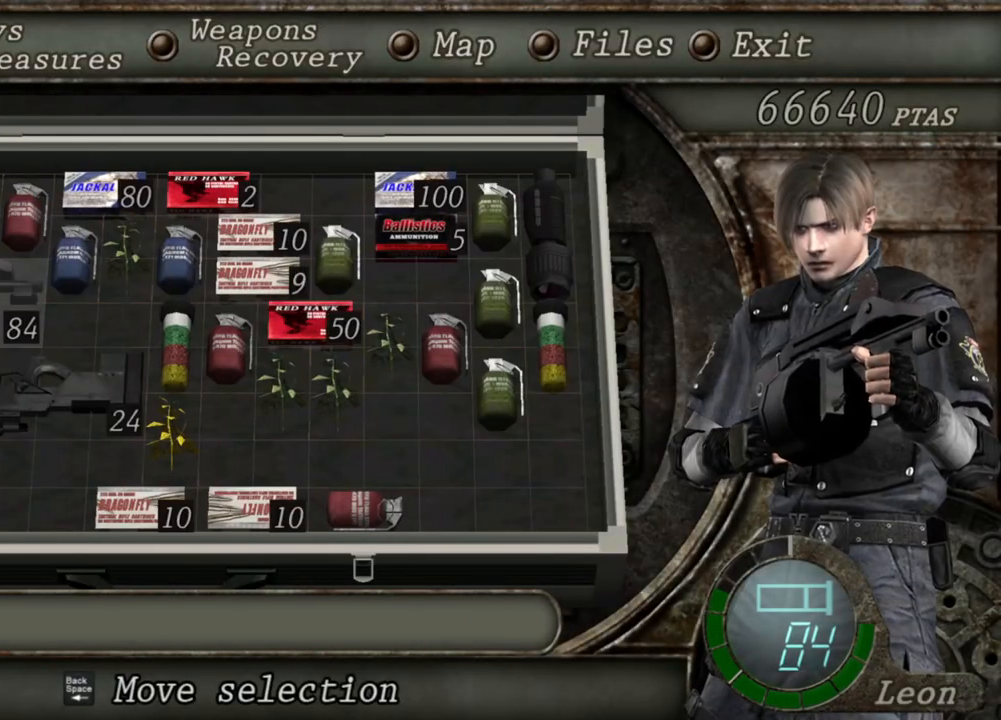
{"keys": [], "mouse": [], "events": []}
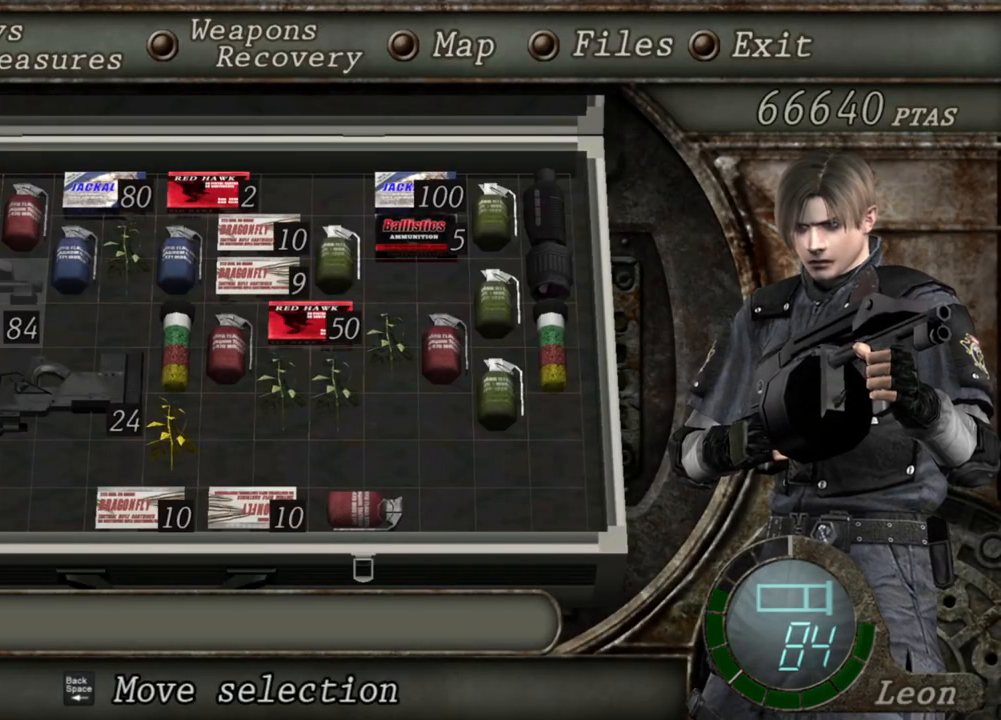
{"keys": [], "mouse": [], "events": []}
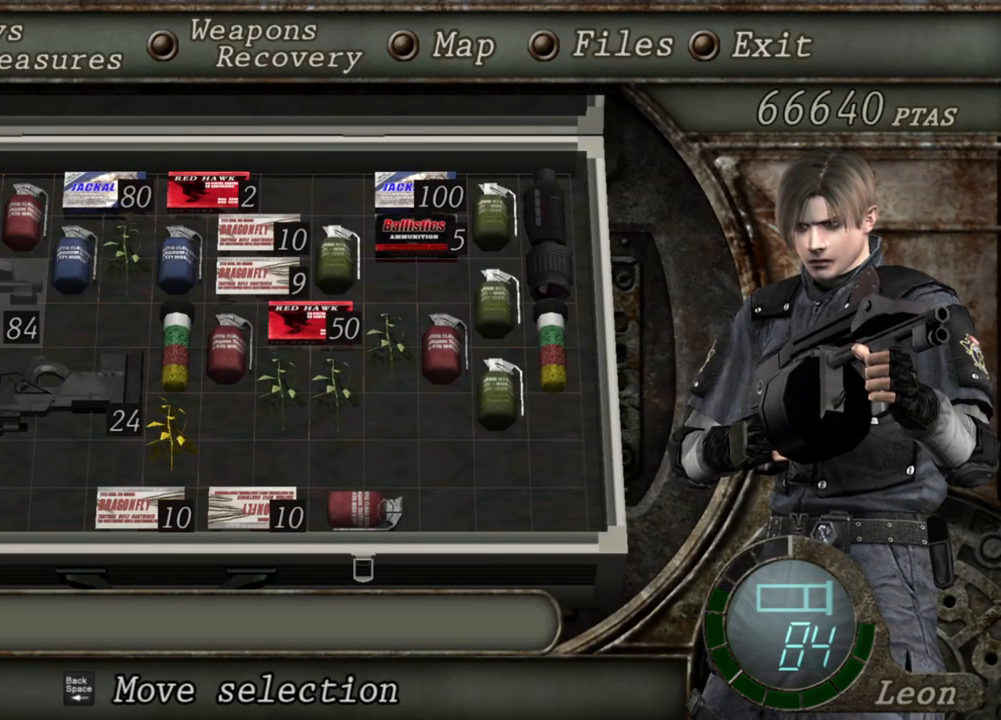
{"keys": [], "mouse": [], "events": []}
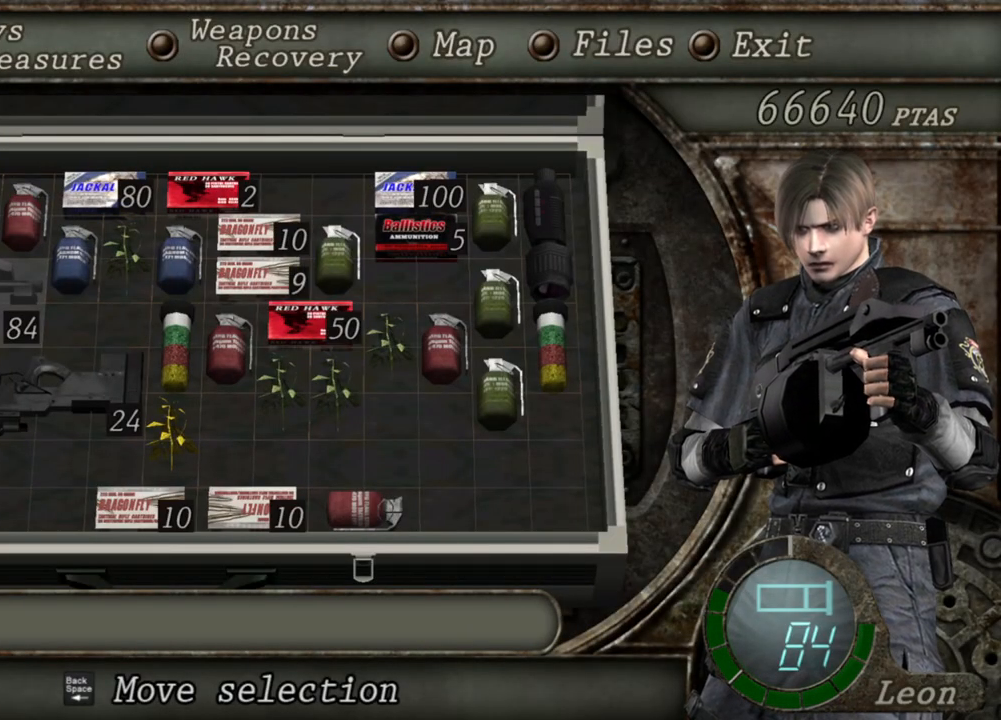
{"keys": [], "mouse": [], "events": []}
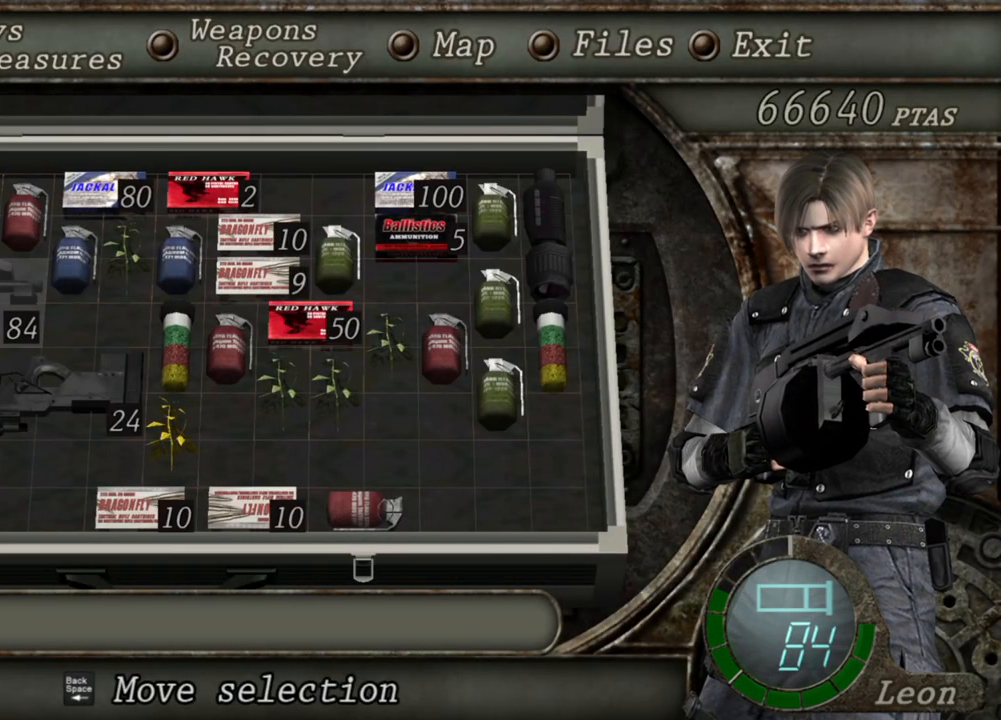
{"keys": [], "mouse": [], "events": []}
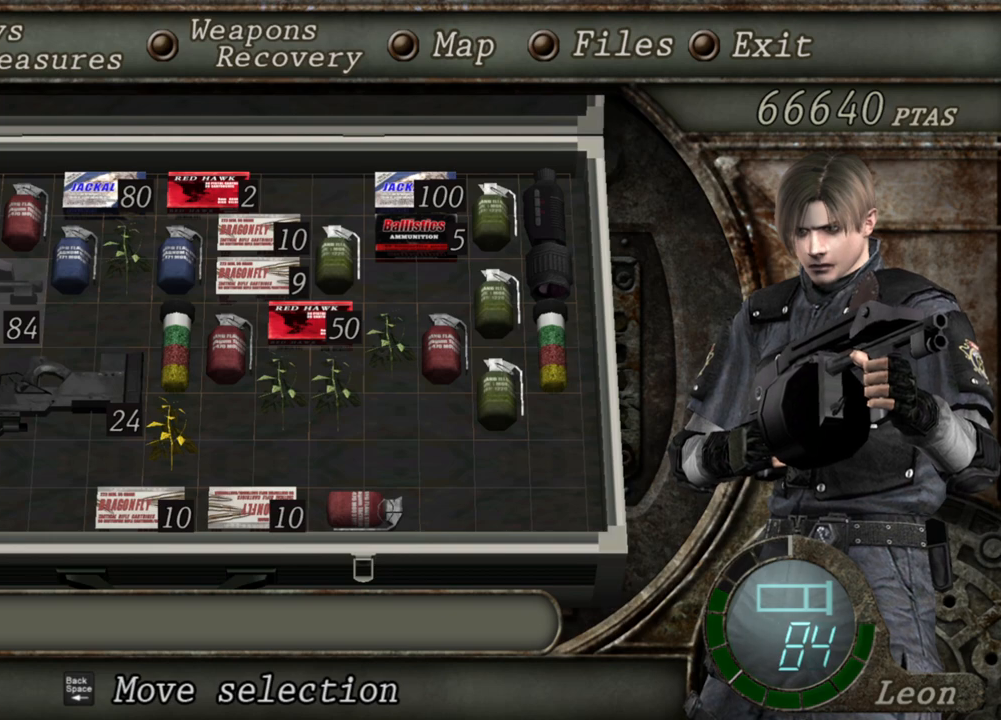
{"keys": [], "mouse": [], "events": []}
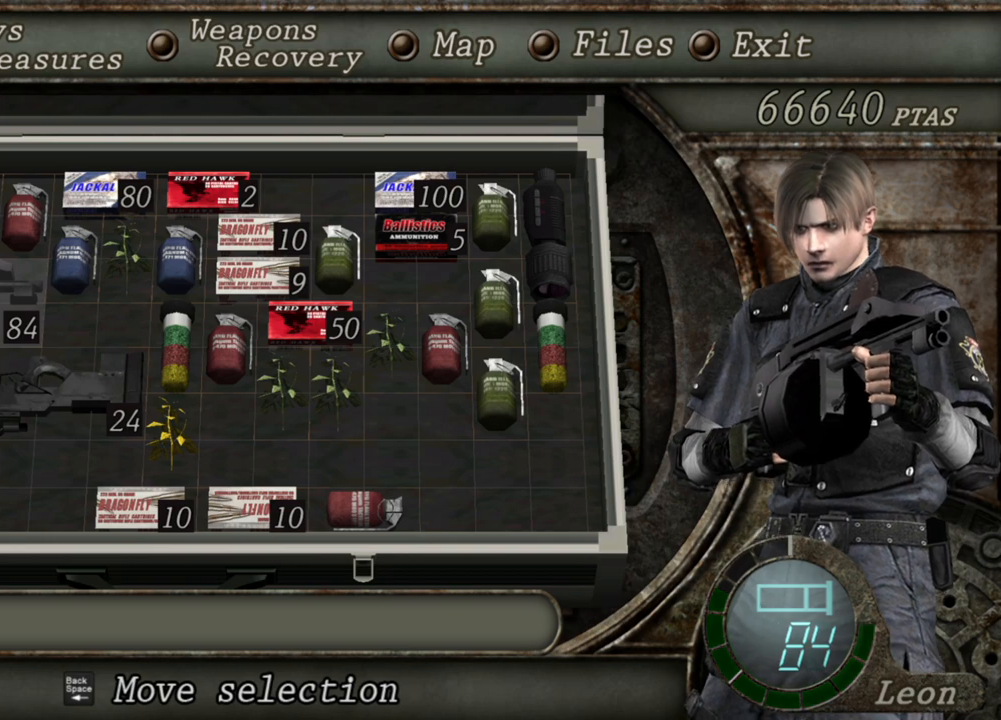
{"keys": [], "mouse": [], "events": [[367, "tab", "down"], [467, "tab", "up"]]}
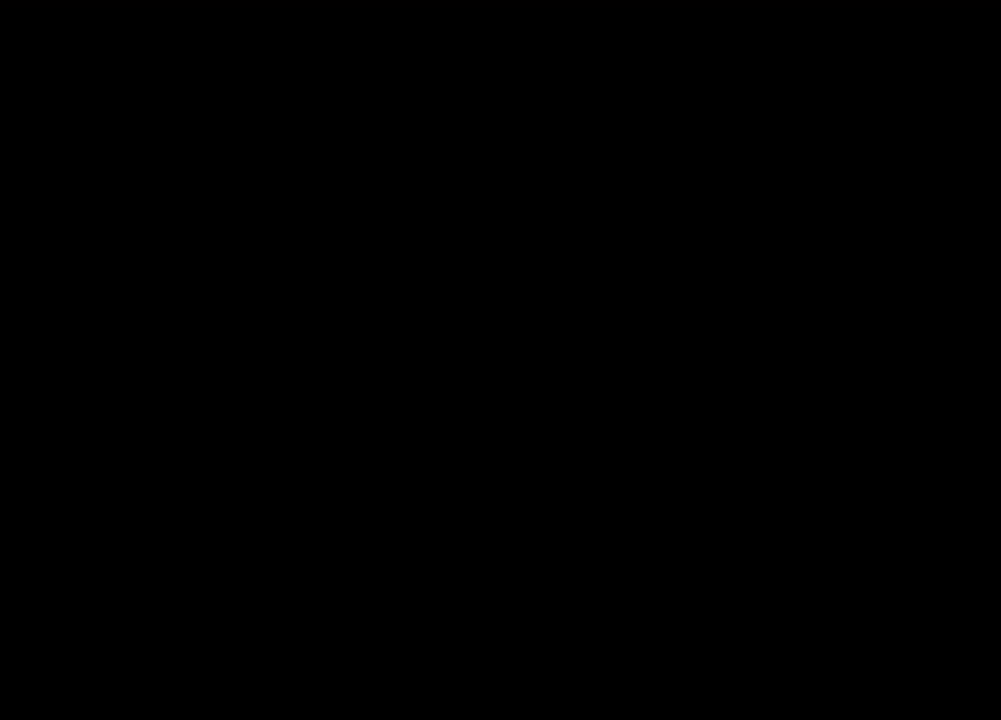
{"keys": ["shift", "w"], "mouse": [], "events": [[66, "shift", "down"], [66, "w", "down"], [267, "d", "down"], [367, "d", "up"], [400, "d", "down"], [500, "d", "up"]]}
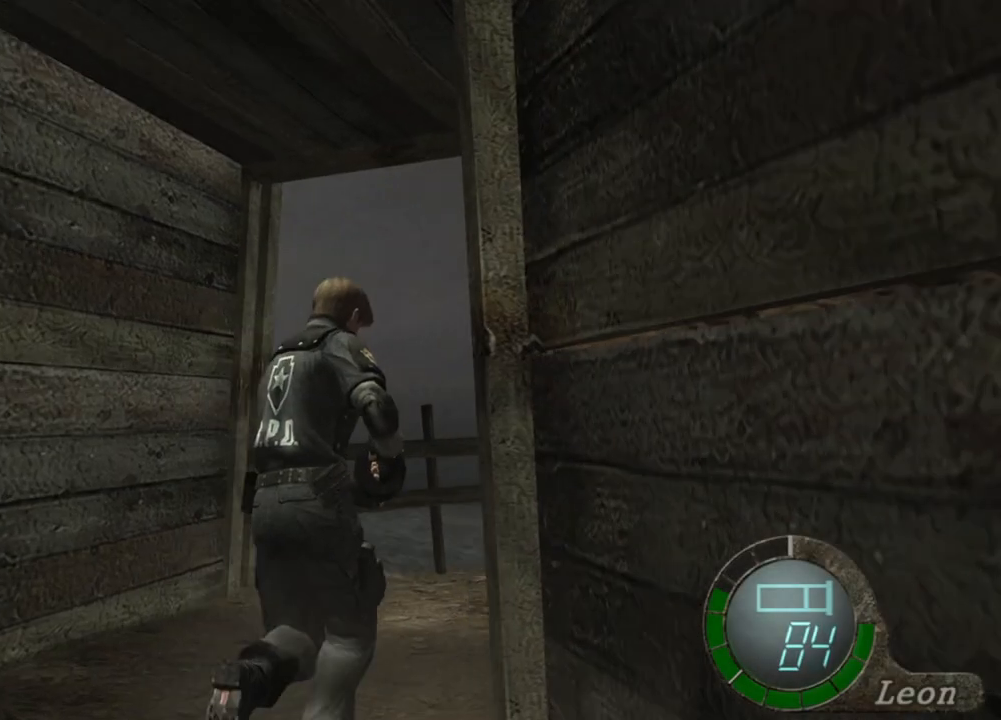
{"keys": [], "mouse": [], "events": [[33, "d", "down"], [134, "d", "up"], [200, "shift", "up"], [234, "tab", "down"], [234, "w", "up"], [300, "tab", "up"]]}
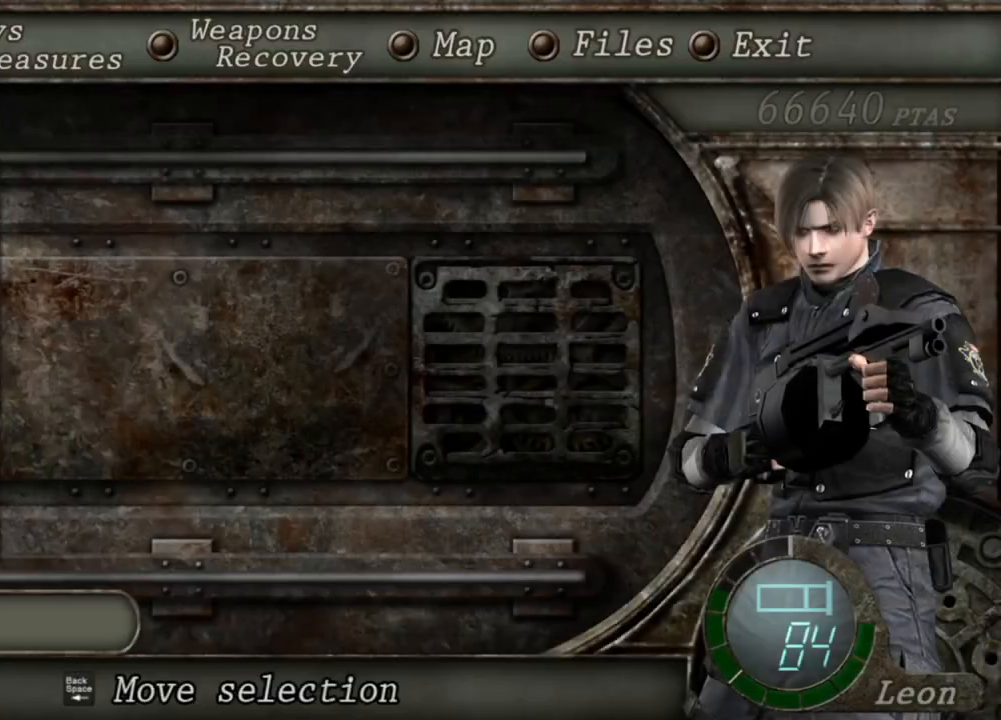
{"keys": [], "mouse": [], "events": []}
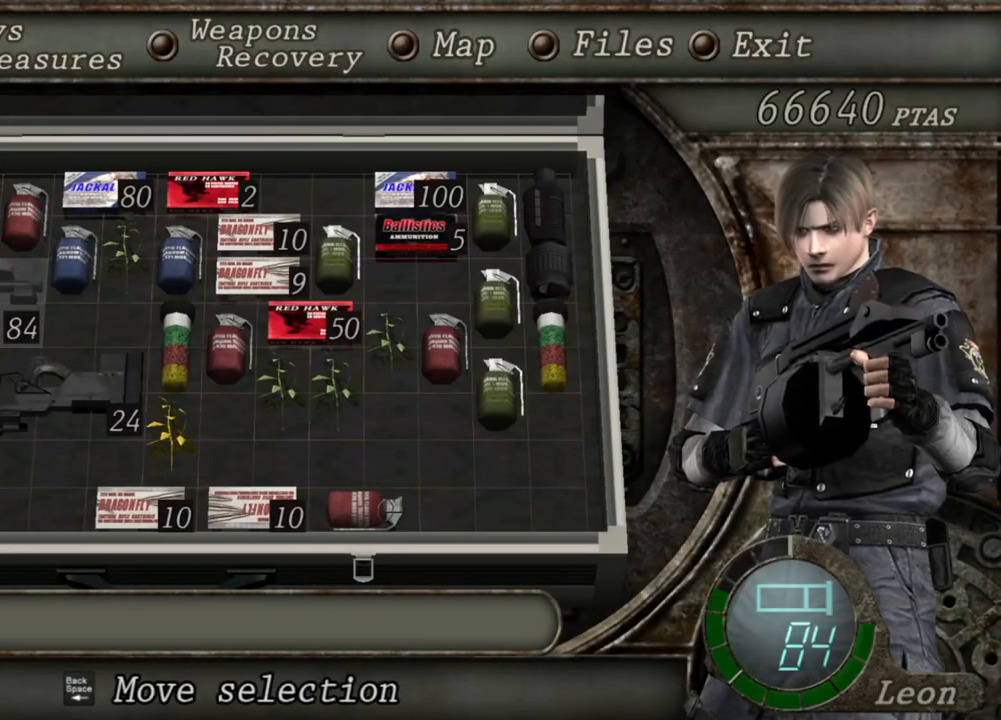
{"keys": [], "mouse": [], "events": []}
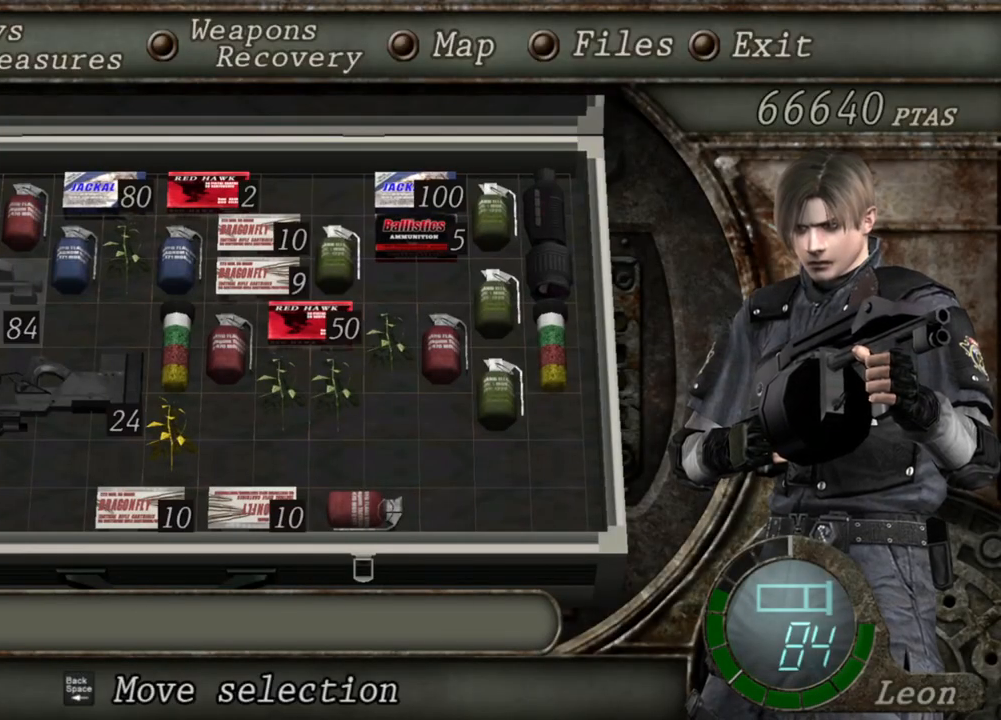
{"keys": [], "mouse": [], "events": []}
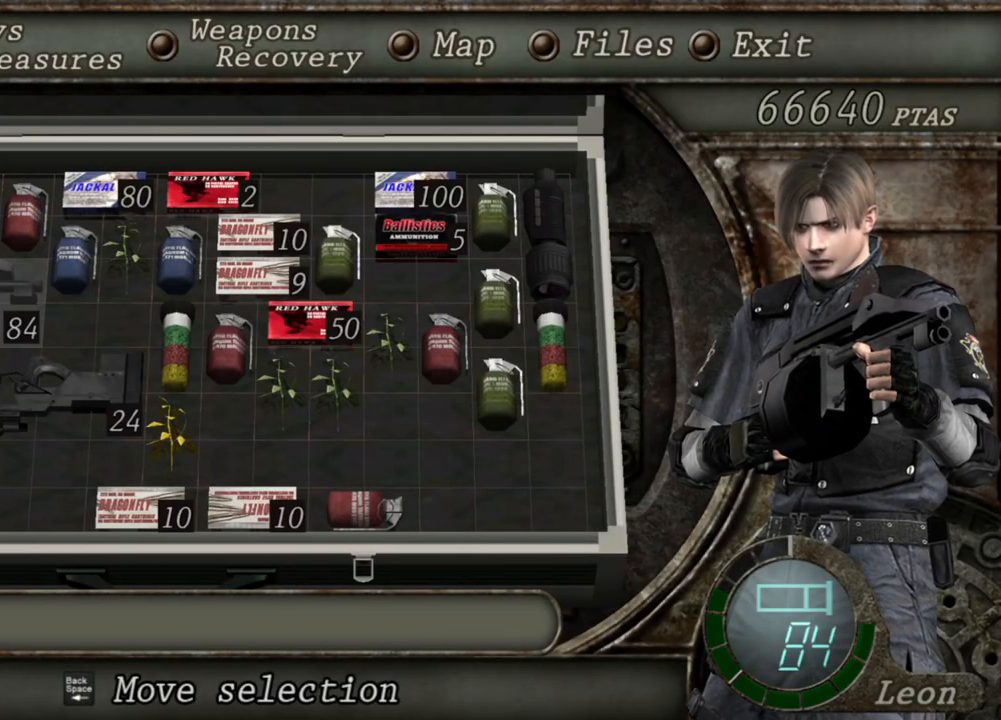
{"keys": [], "mouse": [], "events": []}
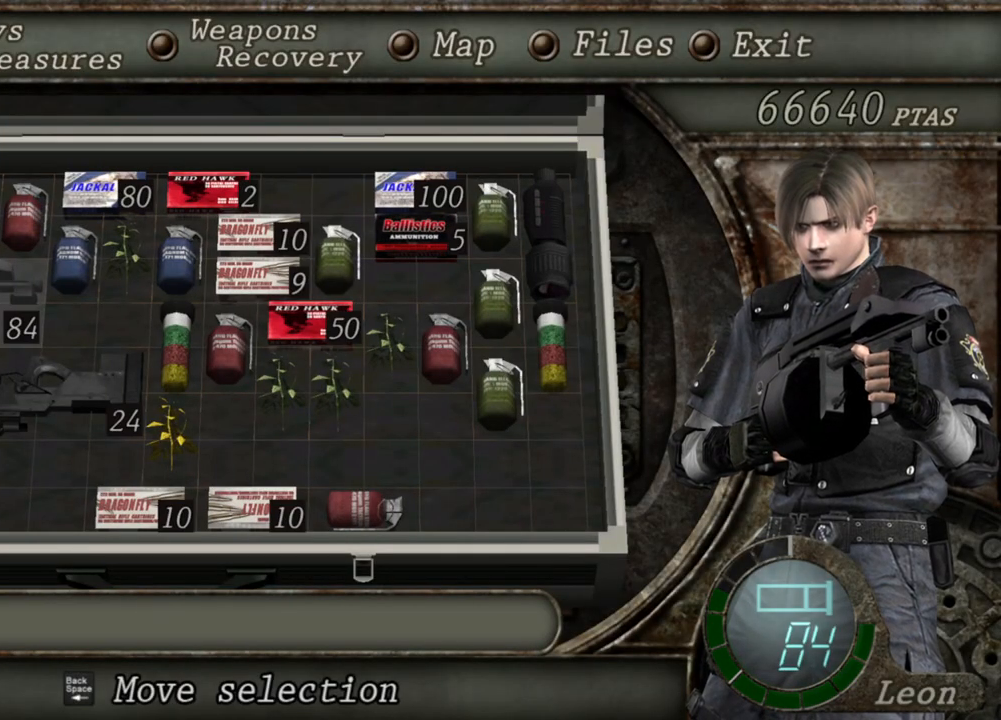
{"keys": [], "mouse": [], "events": []}
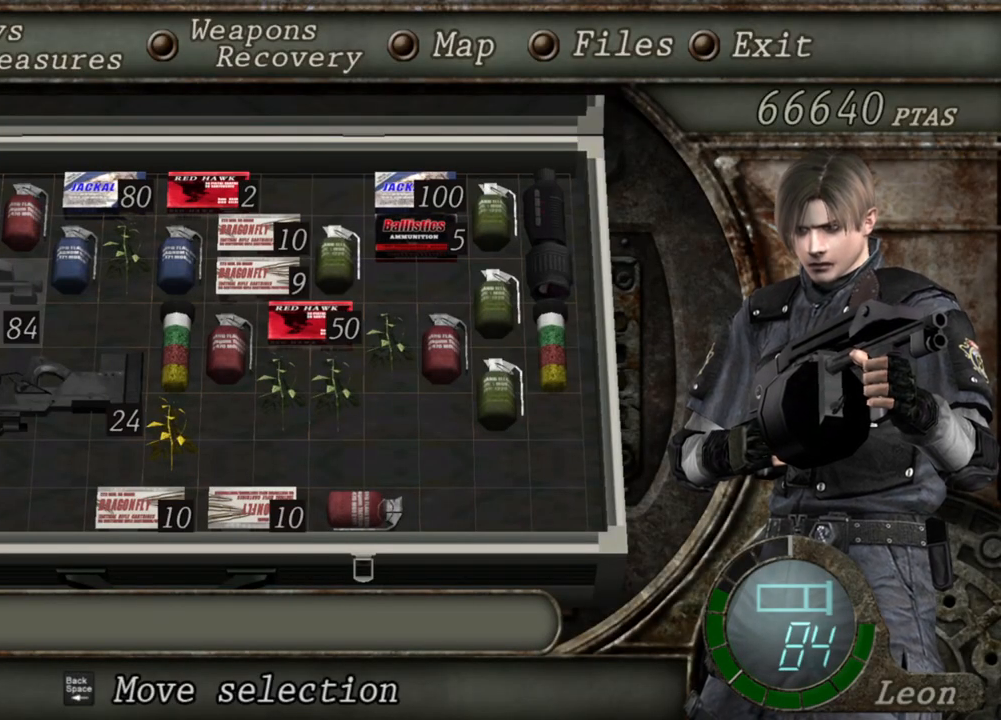
{"keys": [], "mouse": [], "events": [[300, "tab", "down"], [467, "tab", "up"]]}
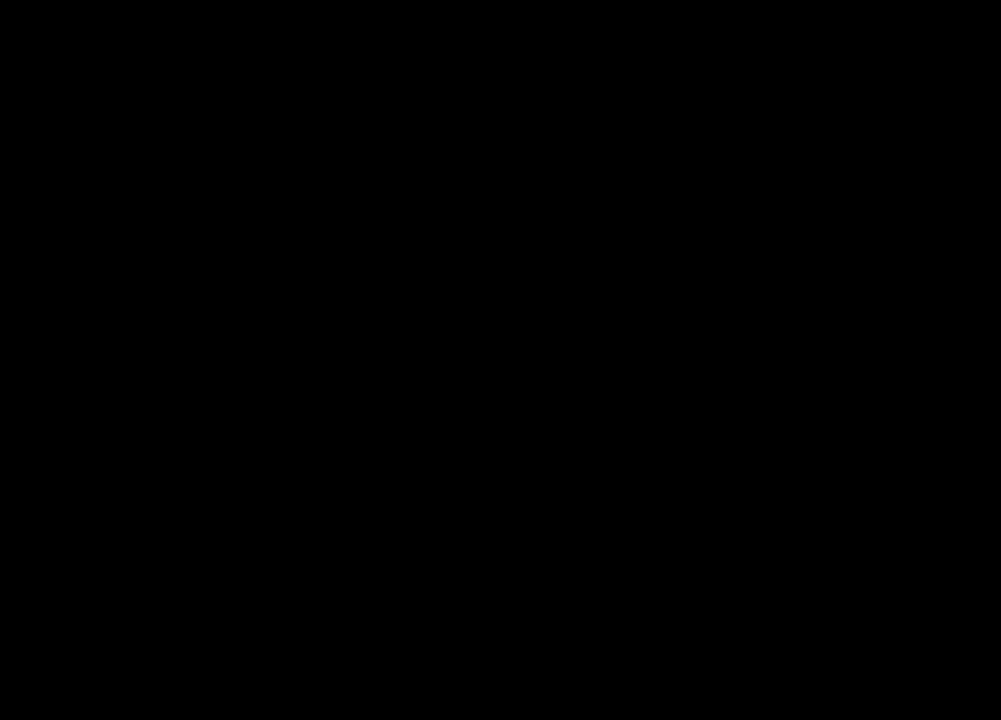
{"keys": ["s"], "mouse": [], "events": [[33, "s", "down"]]}
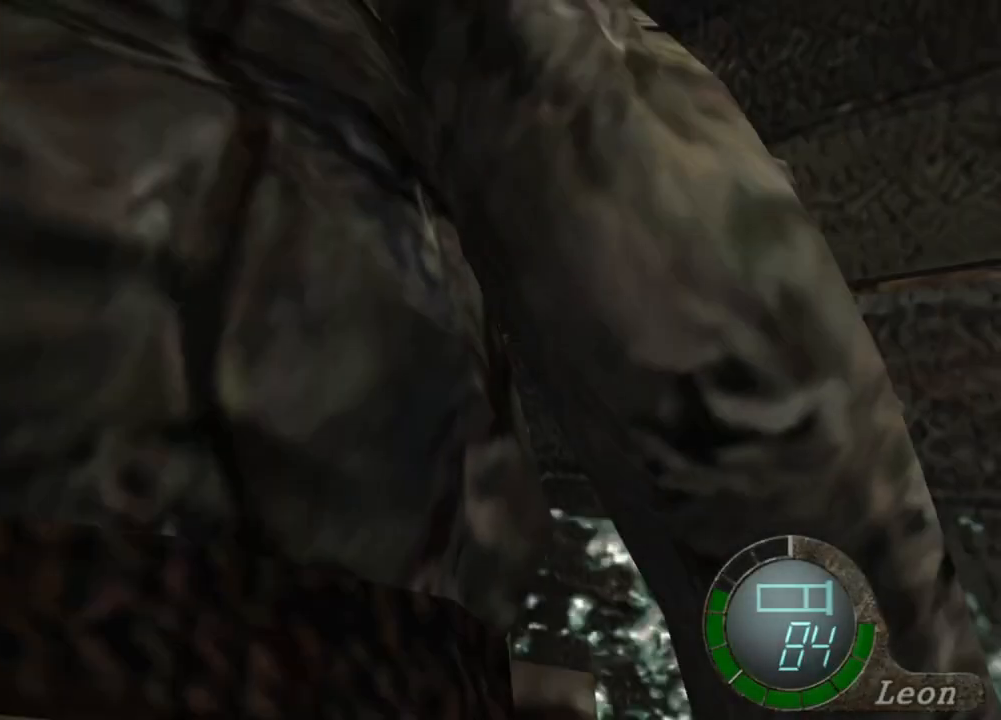
{"keys": ["s", "tab"], "mouse": [], "events": [[501, "tab", "down"]]}